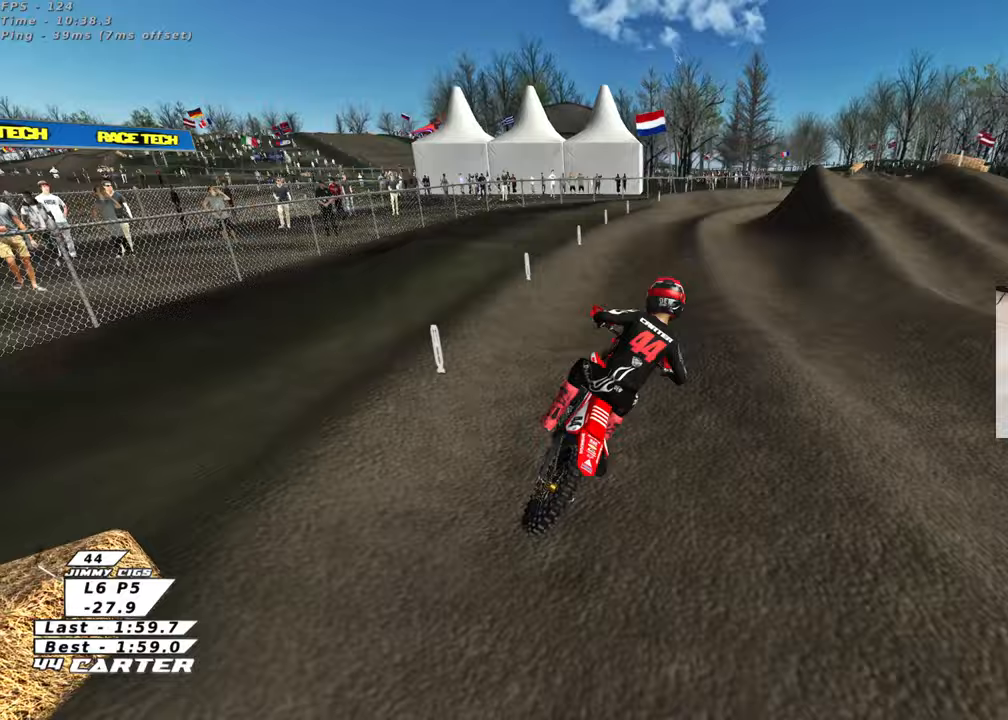
Gameplay with a controller (Xbox layout); each line is a JSON object with the inputs held at the frame after it. "events" lists button and stick changes between this image and that frame as [ms after this image, input, new state], when the widget could be followed in between. Not read: R2.
{"buttons": ["A"], "left_stick": "center", "right_stick": "down", "events": [[200, "A", "down"], [333, "A", "up"], [483, "left_stick", "center"], [500, "A", "down"]]}
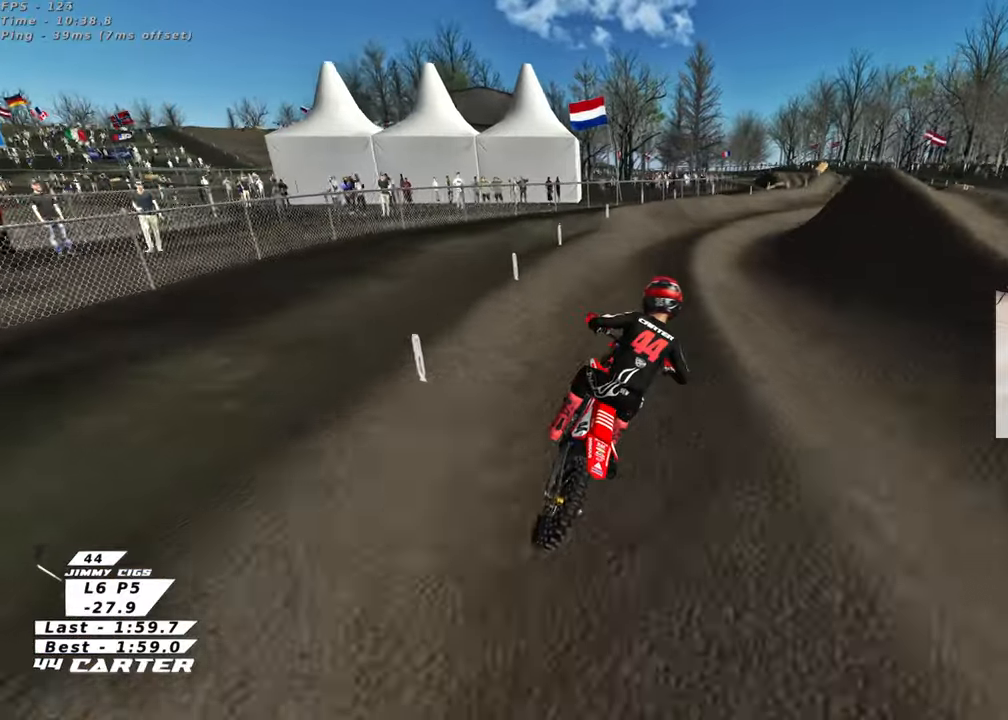
{"buttons": [], "left_stick": "up", "right_stick": "center", "events": [[133, "A", "up"], [383, "left_stick", "up"], [450, "right_stick", "center"]]}
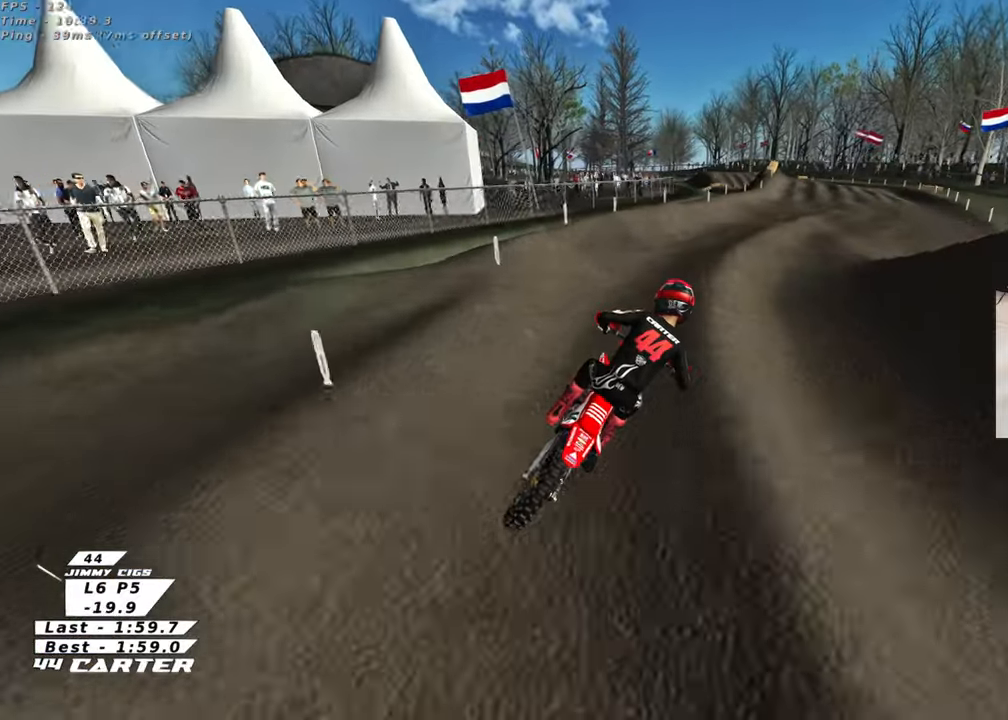
{"buttons": [], "left_stick": "up", "right_stick": "center", "events": [[33, "left_stick", "center"], [333, "left_stick", "right"], [450, "left_stick", "up"]]}
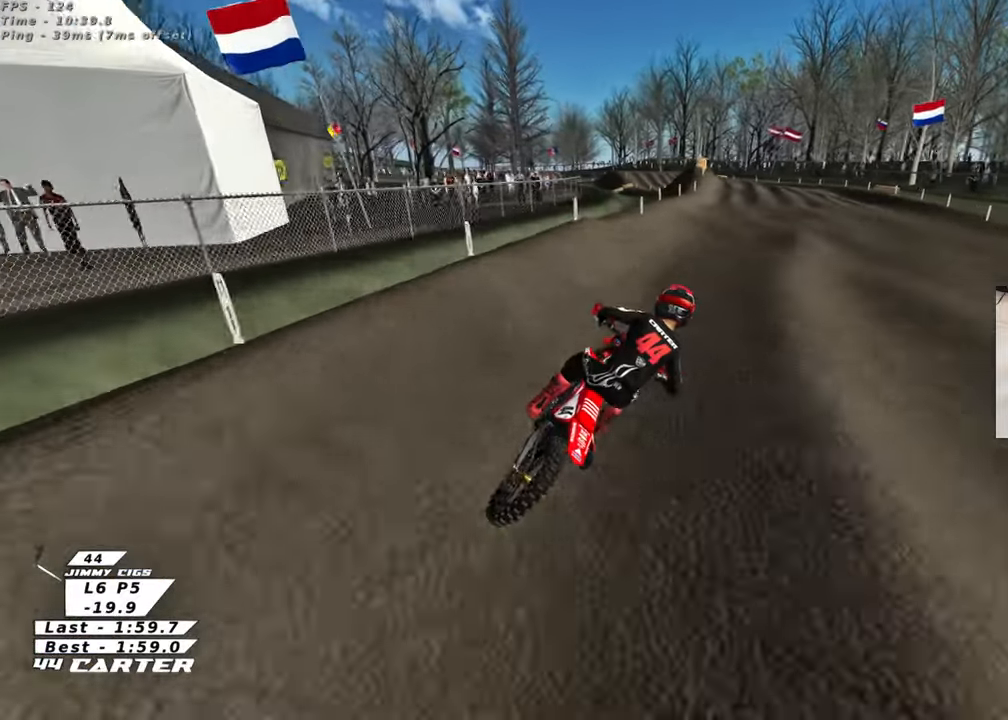
{"buttons": [], "left_stick": "center", "right_stick": "center", "events": [[200, "left_stick", "down-left"], [283, "A", "down"], [433, "A", "up"], [450, "left_stick", "center"]]}
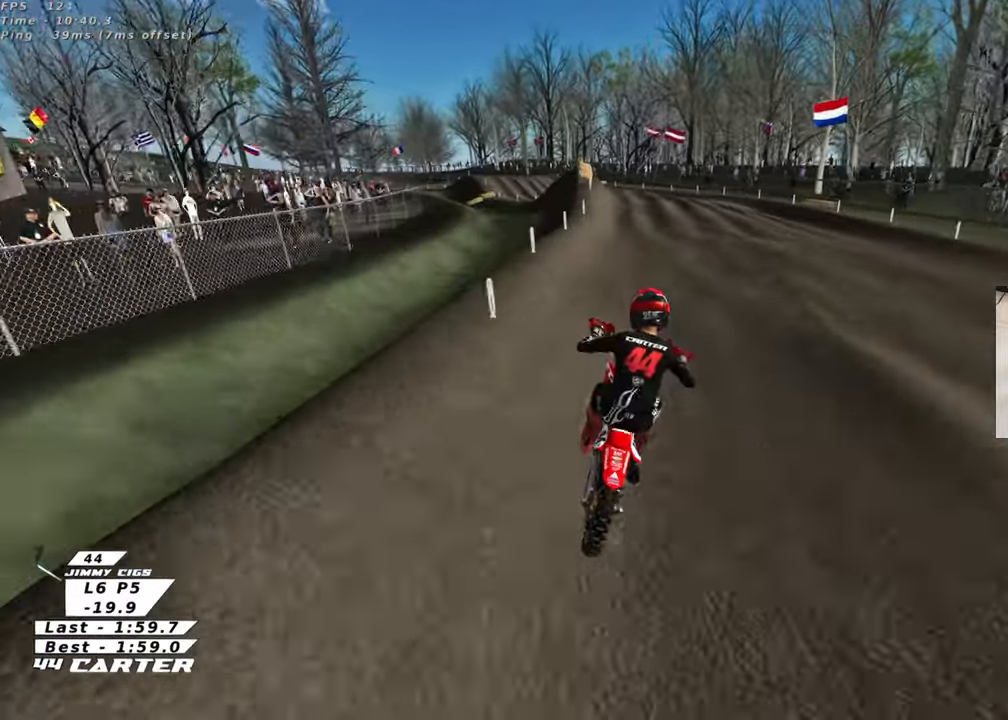
{"buttons": ["X"], "left_stick": "up-left", "right_stick": "center", "events": [[17, "left_stick", "up"], [283, "X", "down"], [333, "left_stick", "up-left"], [417, "X", "up"], [500, "X", "down"]]}
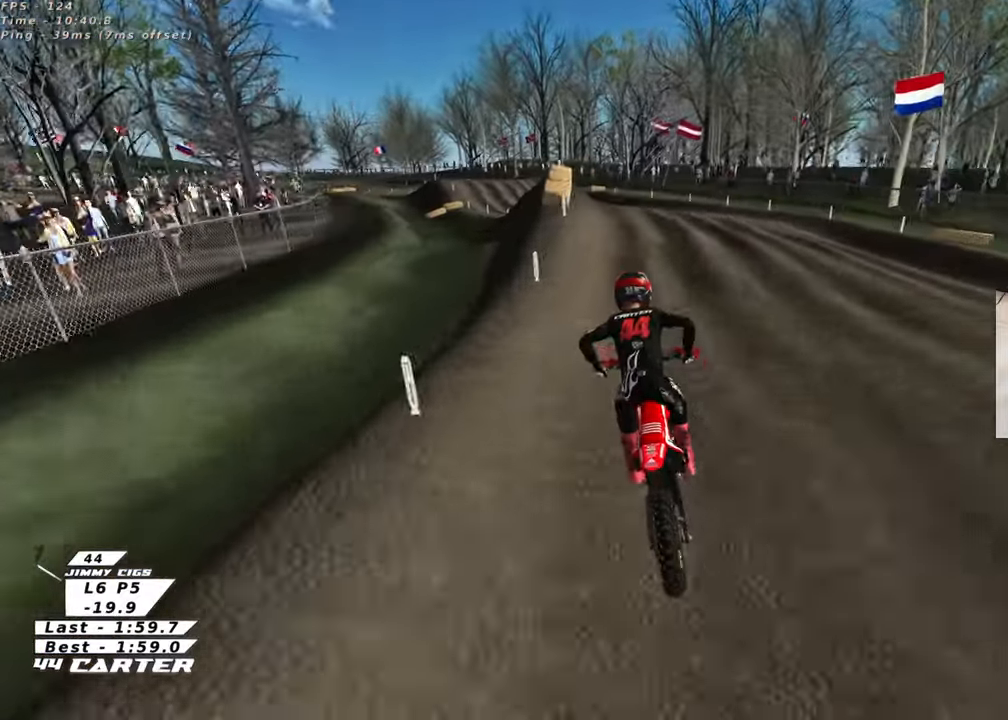
{"buttons": [], "left_stick": "down", "right_stick": "center", "events": [[50, "left_stick", "center"], [100, "X", "up"], [317, "left_stick", "down"]]}
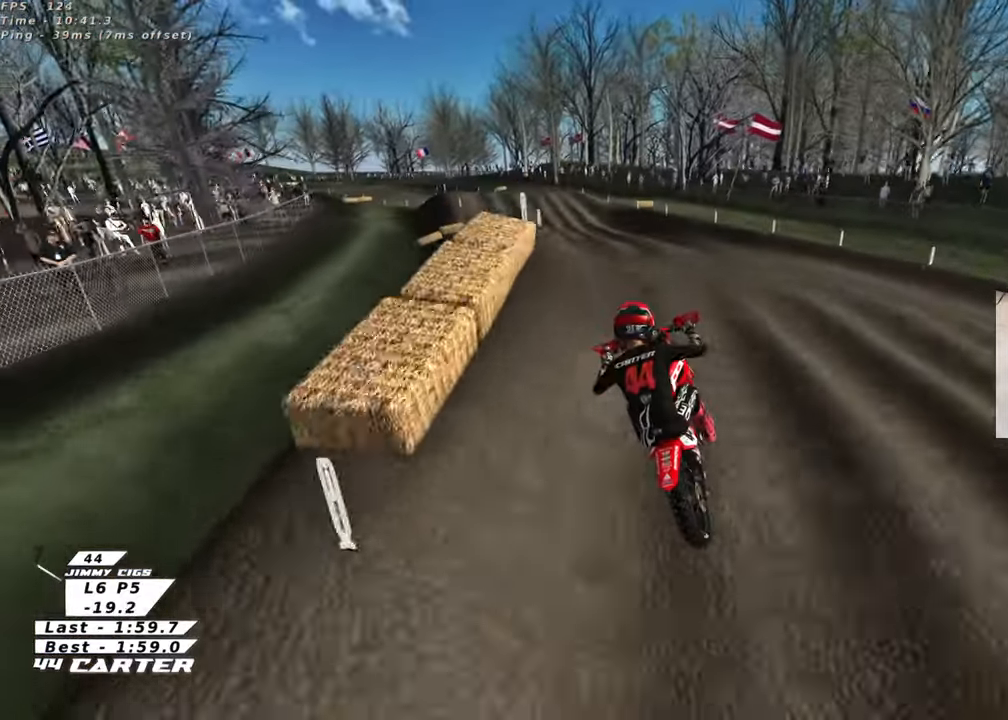
{"buttons": [], "left_stick": "left", "right_stick": "center", "events": [[83, "left_stick", "down-right"], [283, "left_stick", "down-left"], [383, "left_stick", "left"]]}
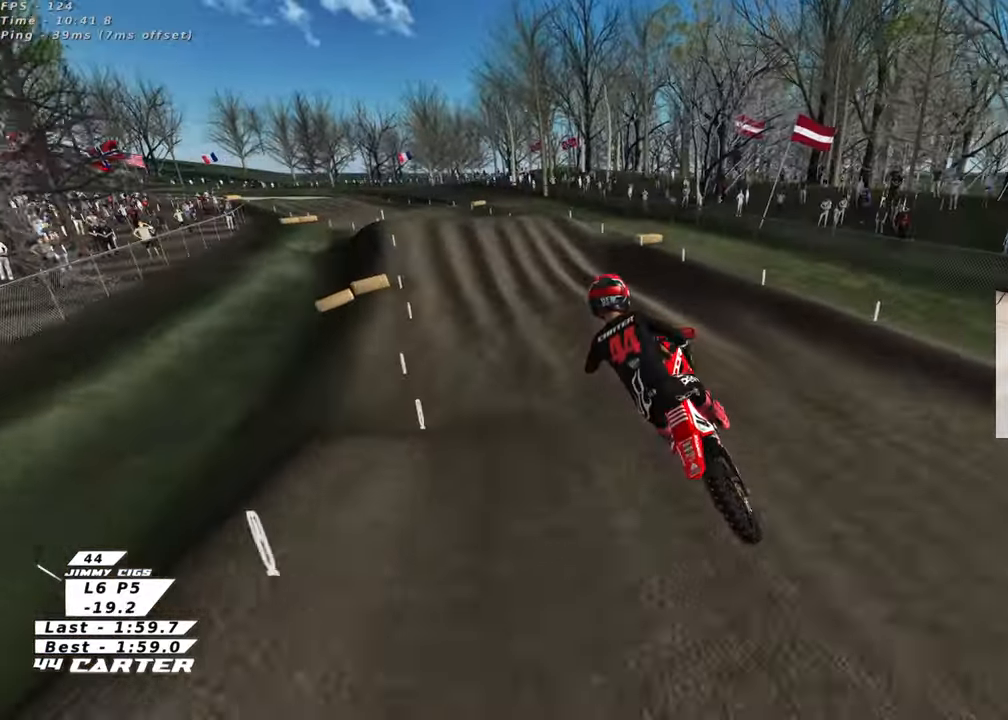
{"buttons": [], "left_stick": "up-right", "right_stick": "center", "events": [[17, "left_stick", "up-left"], [217, "A", "down"], [217, "left_stick", "up"], [383, "A", "up"], [500, "left_stick", "up-right"]]}
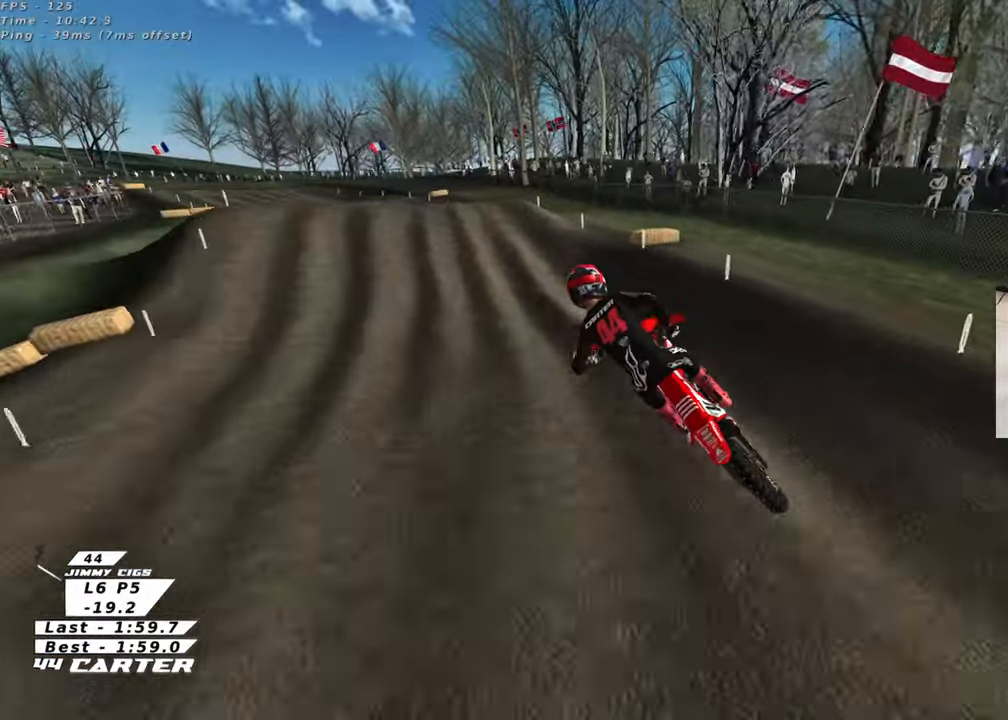
{"buttons": ["A"], "left_stick": "center", "right_stick": "center", "events": [[200, "left_stick", "center"], [383, "A", "down"], [417, "left_stick", "right"], [500, "left_stick", "center"]]}
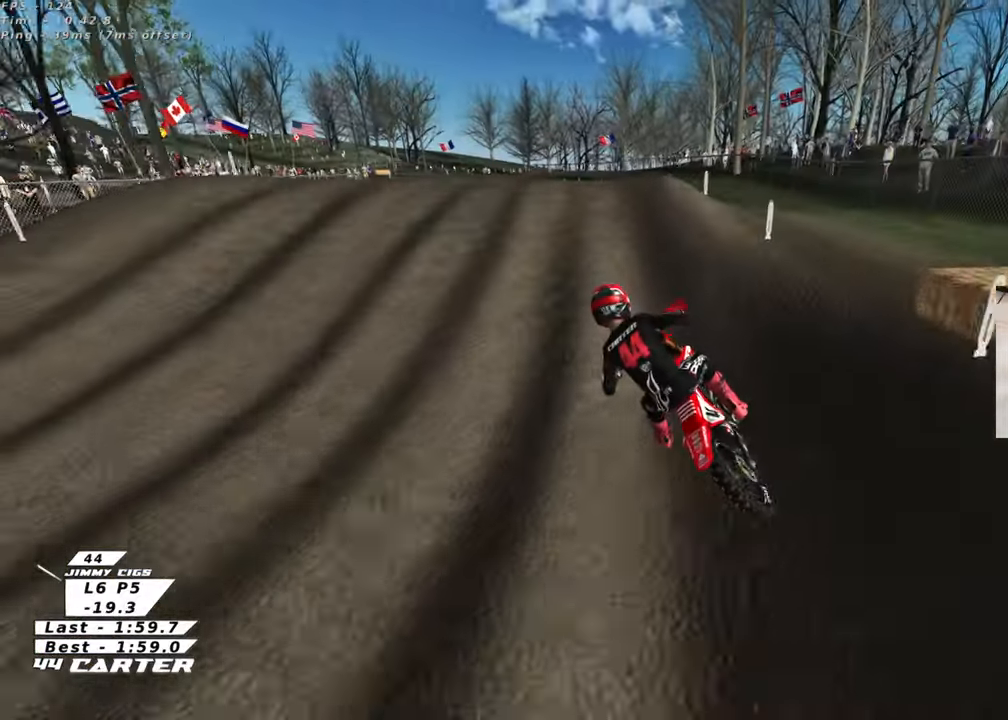
{"buttons": [], "left_stick": "down-left", "right_stick": "center", "events": [[33, "A", "up"], [133, "A", "down"], [183, "left_stick", "down"], [250, "A", "up"], [333, "left_stick", "down-left"]]}
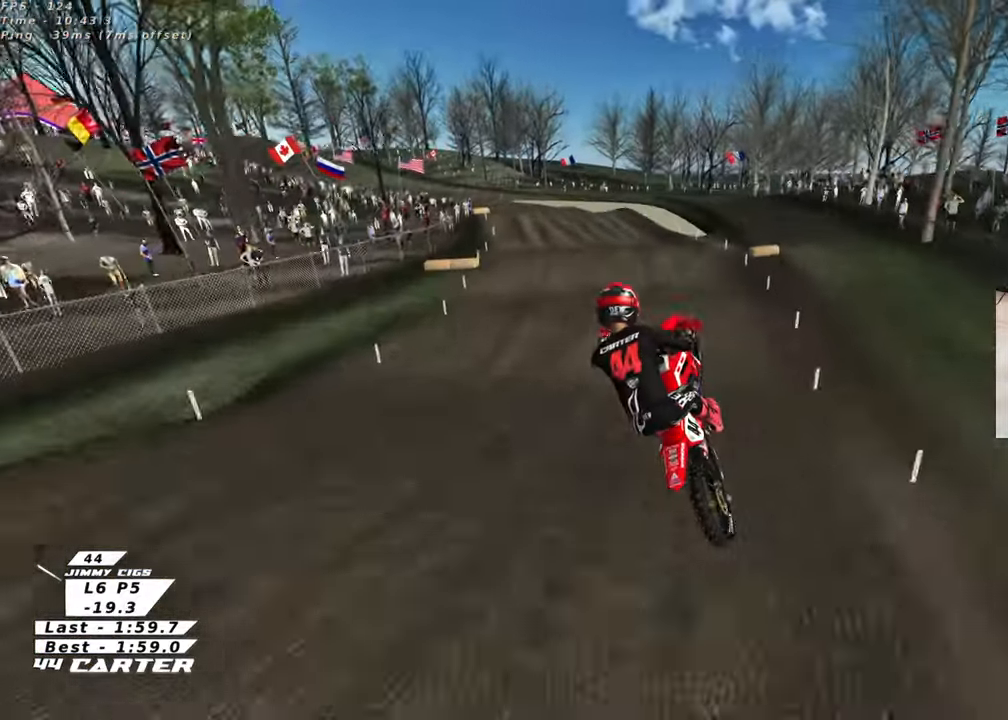
{"buttons": [], "left_stick": "down-left", "right_stick": "center", "events": [[167, "L1", "down"], [183, "X", "down"], [283, "X", "up"], [317, "L1", "up"], [383, "X", "down"], [450, "X", "up"]]}
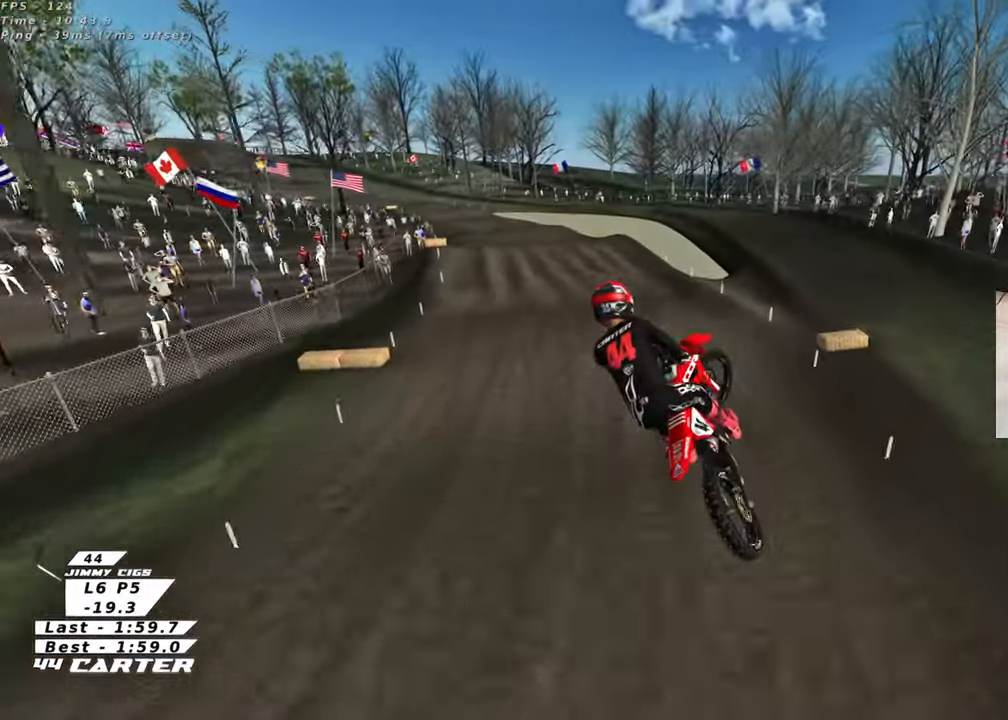
{"buttons": [], "left_stick": "center", "right_stick": "center", "events": [[33, "X", "down"], [67, "left_stick", "center"], [133, "X", "up"]]}
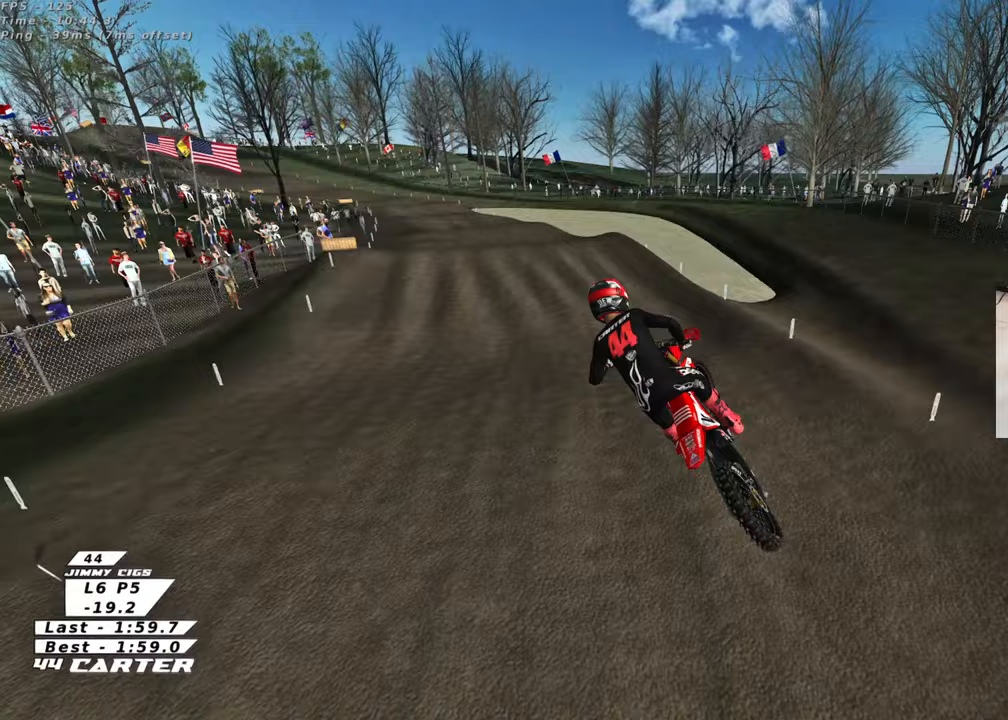
{"buttons": ["A"], "left_stick": "center", "right_stick": "center", "events": [[183, "left_stick", "up-right"], [417, "left_stick", "center"], [433, "A", "down"]]}
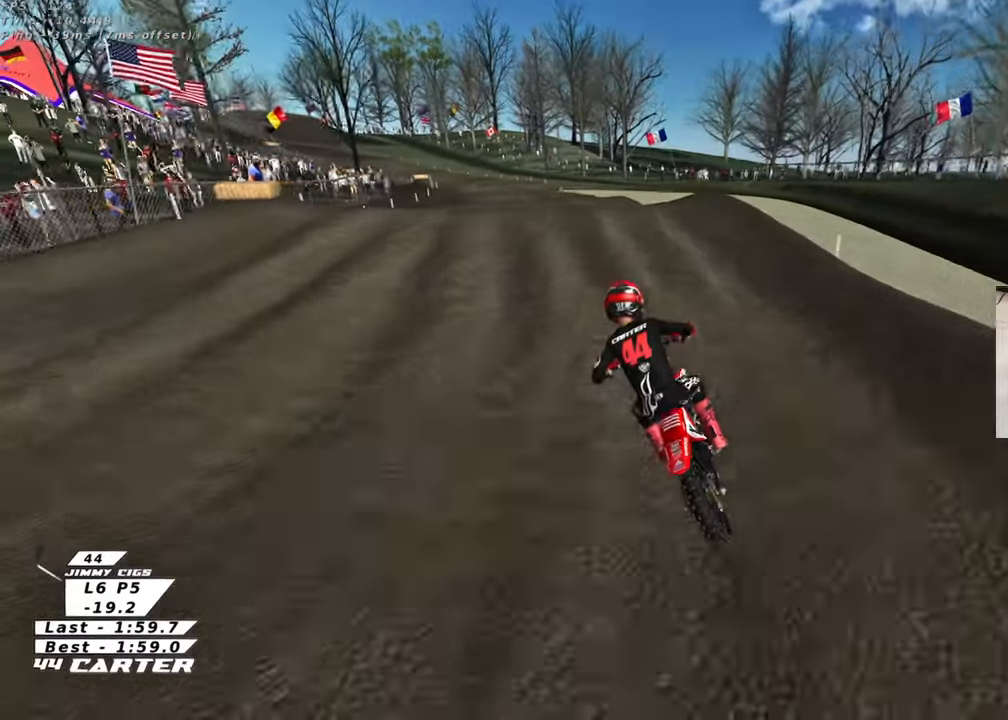
{"buttons": [], "left_stick": "down", "right_stick": "center", "events": [[83, "A", "up"], [267, "left_stick", "down"]]}
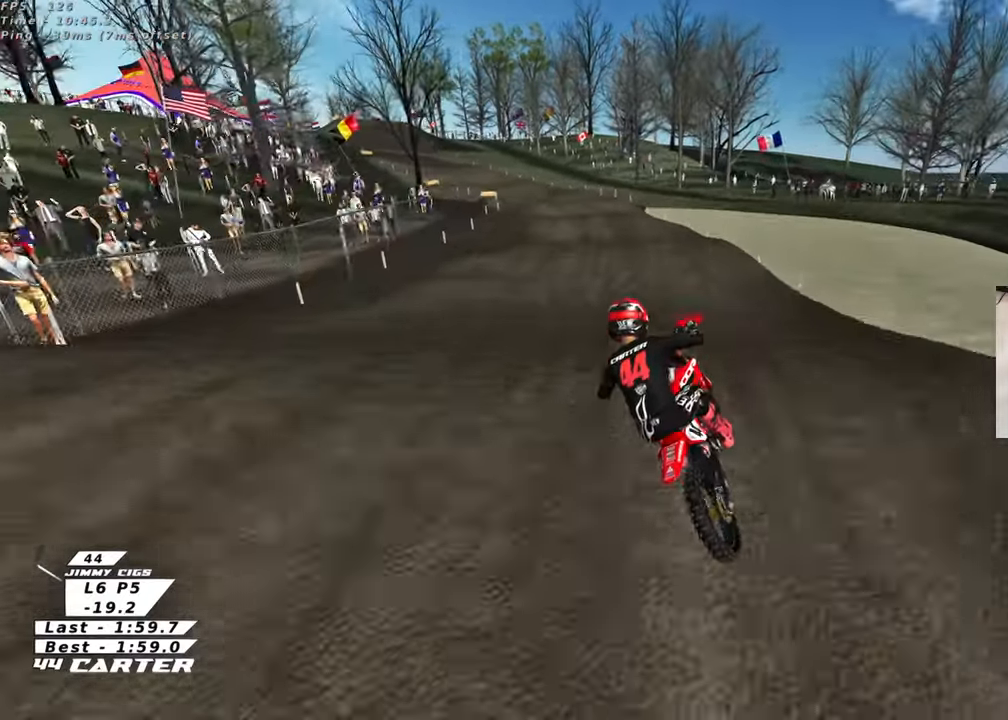
{"buttons": ["A"], "left_stick": "up-right", "right_stick": "center", "events": [[100, "left_stick", "down-left"], [250, "left_stick", "up-left"], [317, "left_stick", "up-right"], [433, "A", "down"]]}
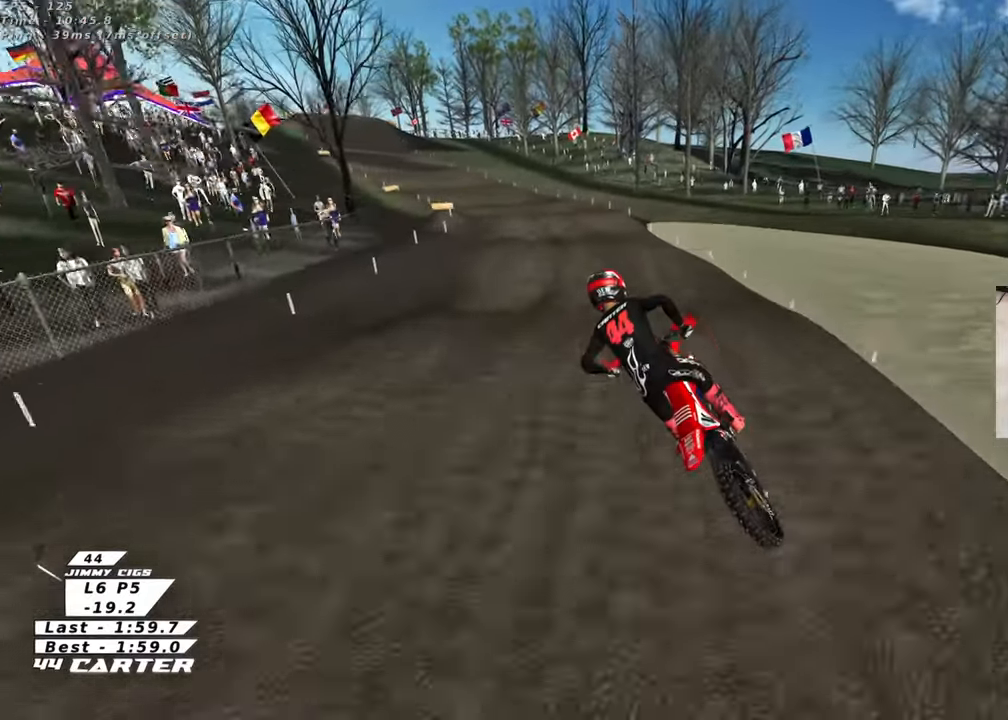
{"buttons": [], "left_stick": "center", "right_stick": "center", "events": [[83, "A", "up"], [317, "X", "down"], [333, "left_stick", "center"], [417, "X", "up"]]}
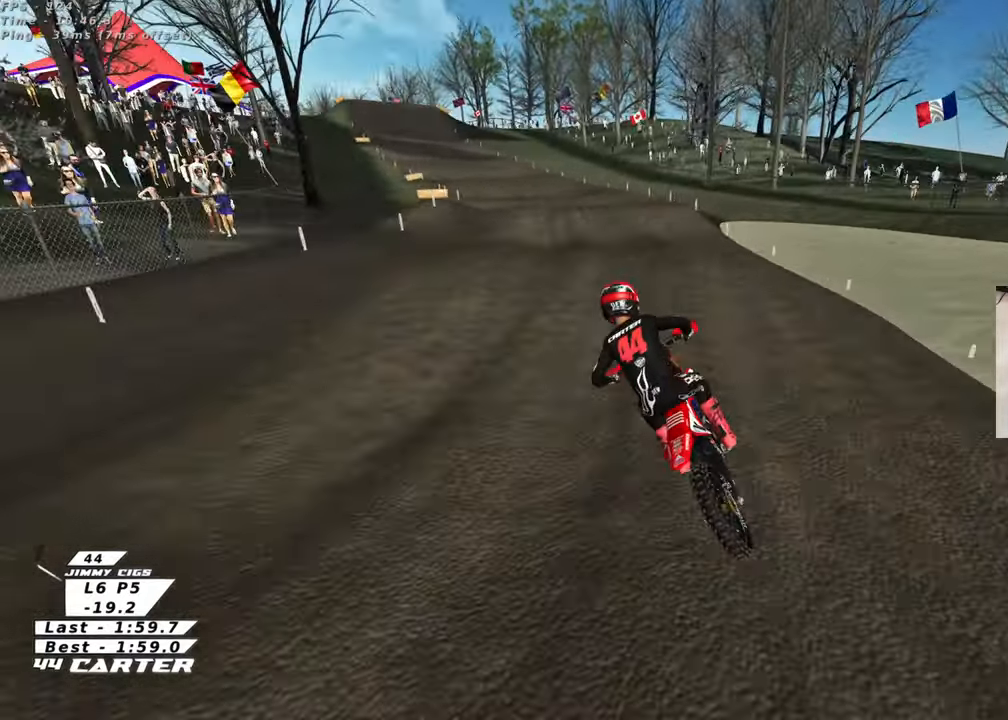
{"buttons": [], "left_stick": "up", "right_stick": "center", "events": [[67, "left_stick", "up"], [117, "A", "down"], [200, "left_stick", "down"], [233, "A", "up"], [300, "A", "down"], [350, "left_stick", "up"], [417, "A", "up"]]}
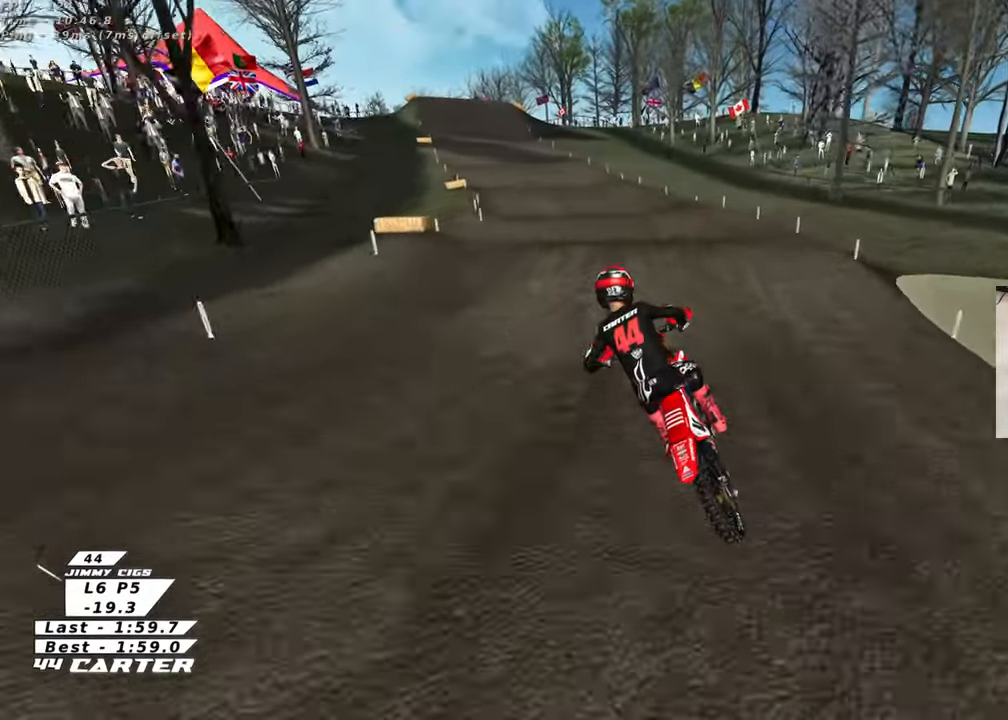
{"buttons": [], "left_stick": "center", "right_stick": "center", "events": [[150, "left_stick", "up-right"], [283, "left_stick", "center"], [333, "left_stick", "down"], [350, "A", "down"], [483, "A", "up"], [500, "left_stick", "center"]]}
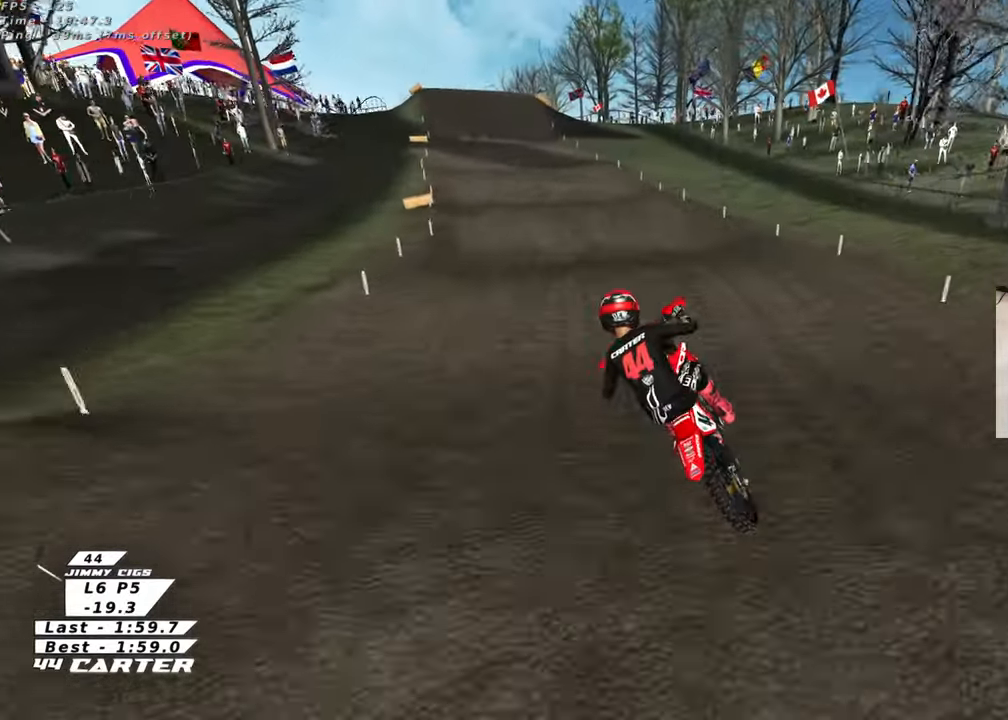
{"buttons": [], "left_stick": "right", "right_stick": "center", "events": [[17, "left_stick", "left"], [117, "left_stick", "right"], [300, "X", "down"], [400, "X", "up"]]}
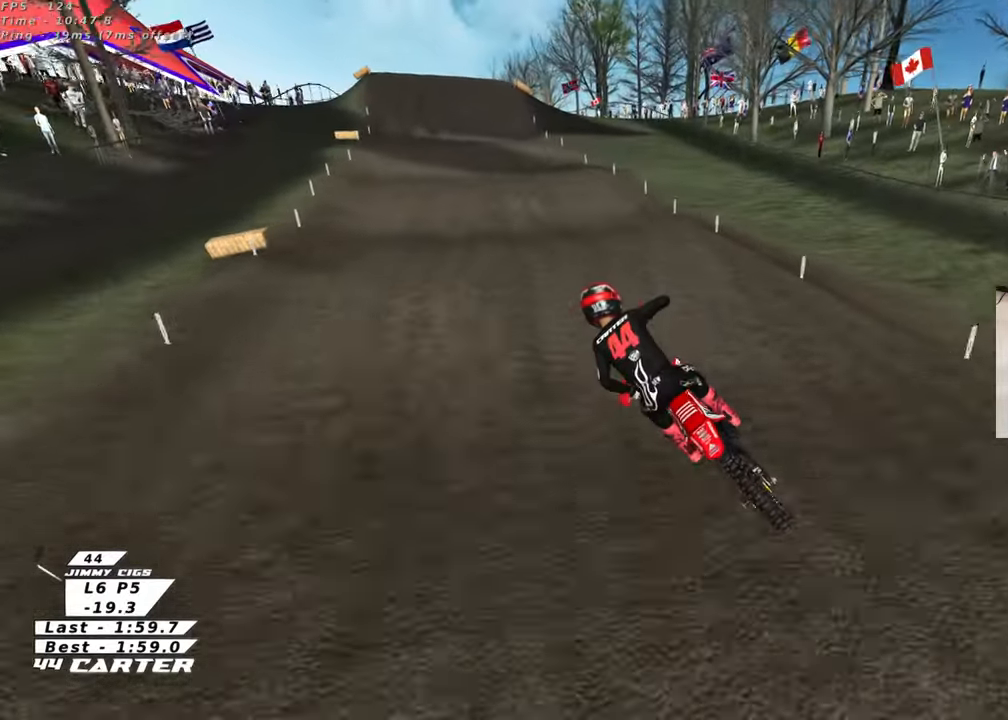
{"buttons": [], "left_stick": "up-left", "right_stick": "center", "events": [[17, "X", "down"], [50, "left_stick", "left"], [100, "X", "up"], [300, "left_stick", "down-right"], [383, "A", "down"], [433, "left_stick", "left"], [500, "A", "up"], [500, "left_stick", "up-left"]]}
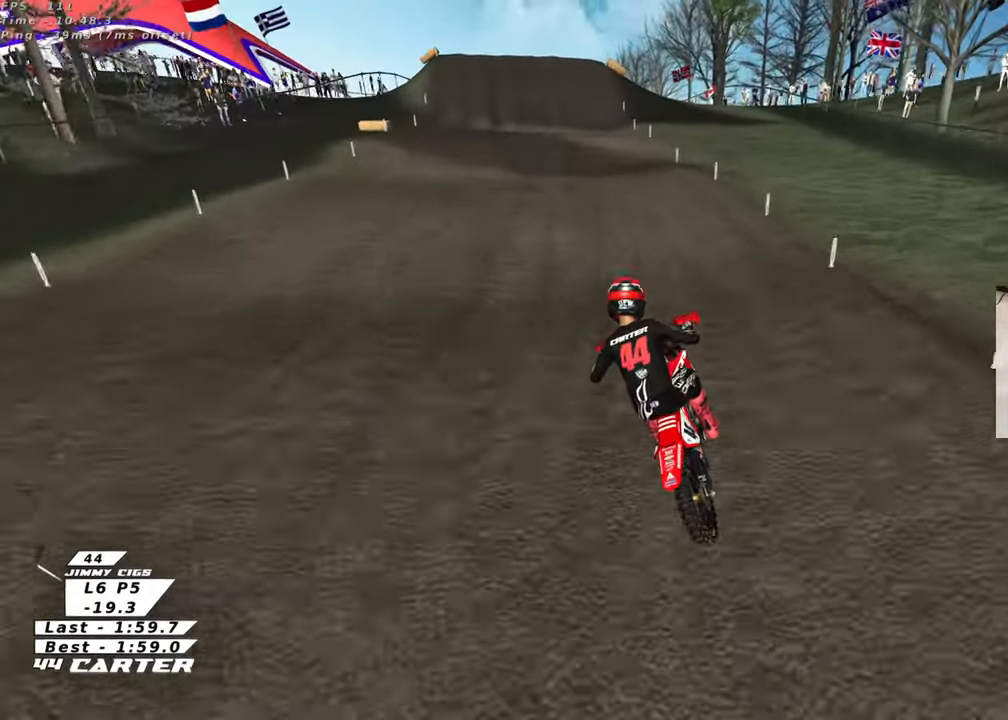
{"buttons": [], "left_stick": "down-right", "right_stick": "center", "events": [[150, "left_stick", "up-right"], [300, "left_stick", "up"], [433, "left_stick", "down-right"]]}
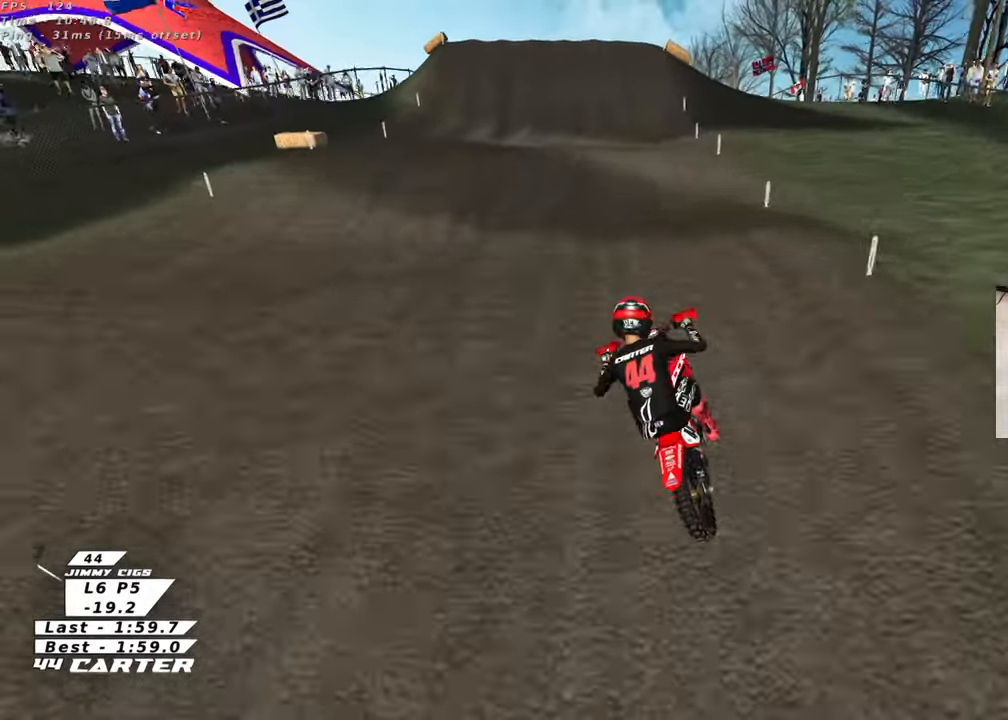
{"buttons": [], "left_stick": "center", "right_stick": "center", "events": [[67, "A", "down"], [100, "left_stick", "up"], [183, "A", "up"], [500, "left_stick", "center"]]}
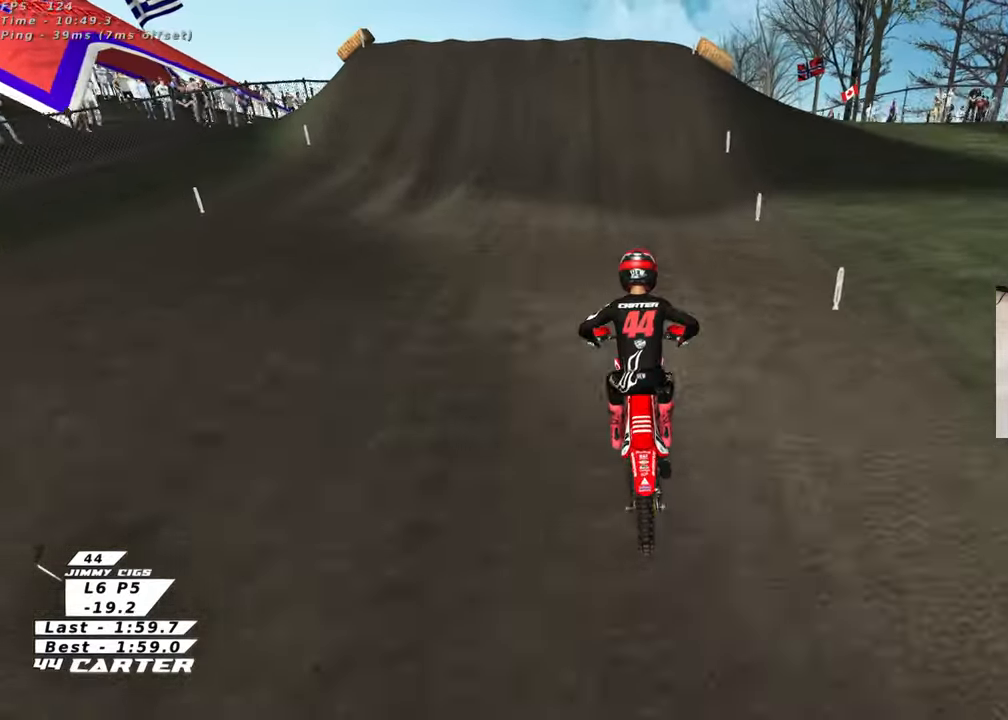
{"buttons": [], "left_stick": "center", "right_stick": "center", "events": [[17, "X", "down"], [33, "left_stick", "down"], [117, "X", "up"], [200, "X", "down"], [283, "X", "up"], [300, "left_stick", "center"], [383, "X", "down"], [483, "X", "up"]]}
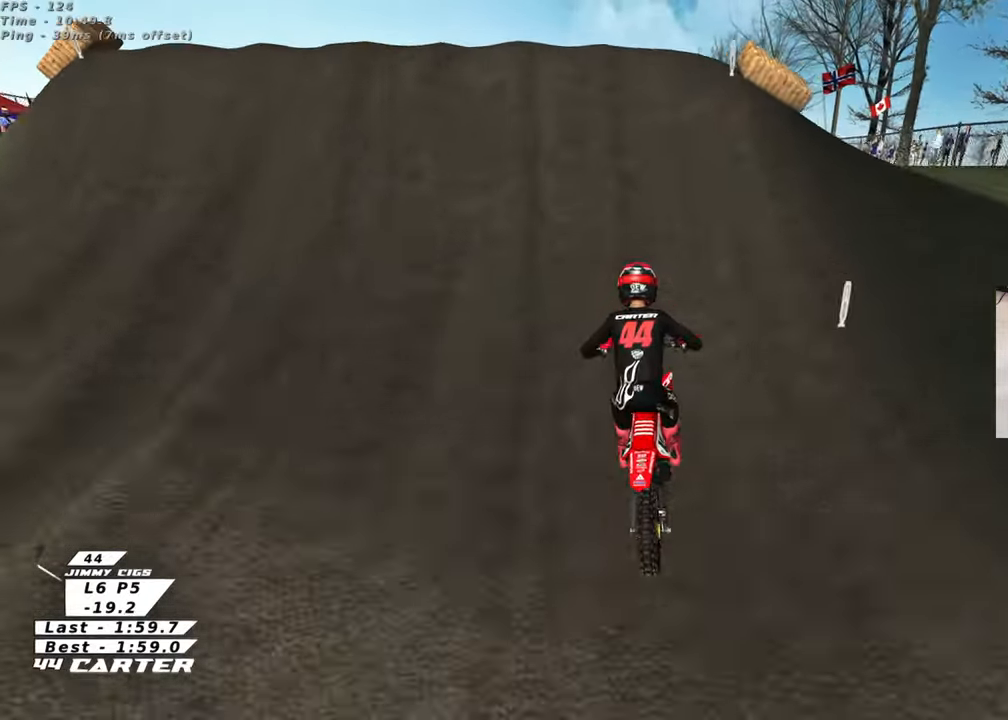
{"buttons": ["L1"], "left_stick": "right", "right_stick": "center", "events": [[50, "left_stick", "right"], [67, "X", "down"], [150, "X", "up"], [150, "left_stick", "up-left"], [383, "L1", "down"], [417, "left_stick", "up-right"], [483, "left_stick", "right"]]}
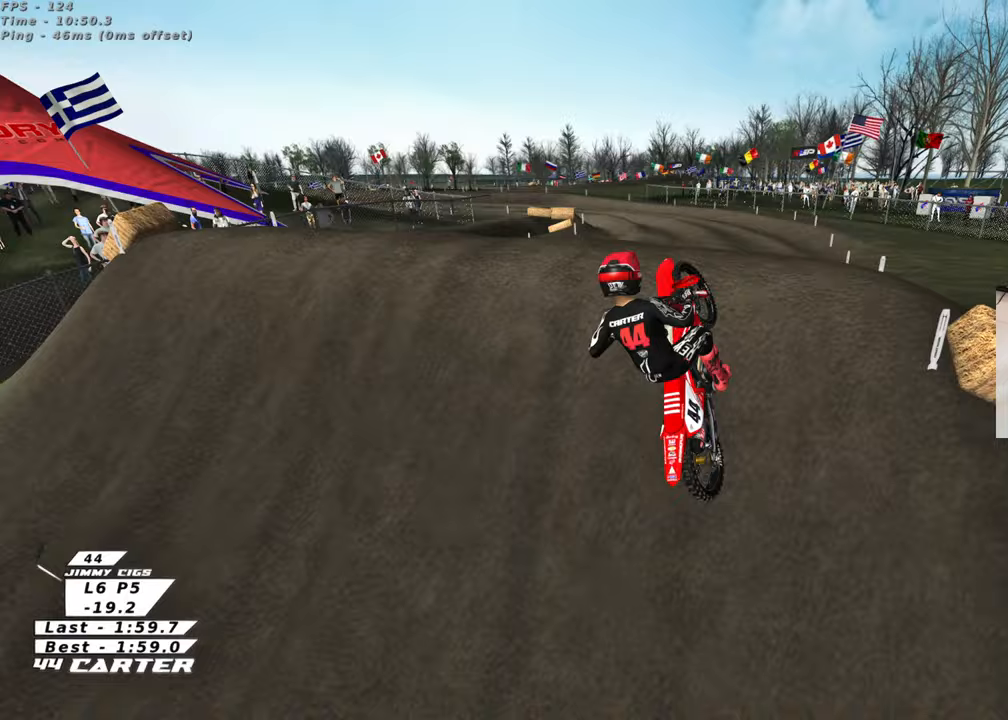
{"buttons": [], "left_stick": "left", "right_stick": "center", "events": [[50, "L1", "up"], [467, "left_stick", "left"]]}
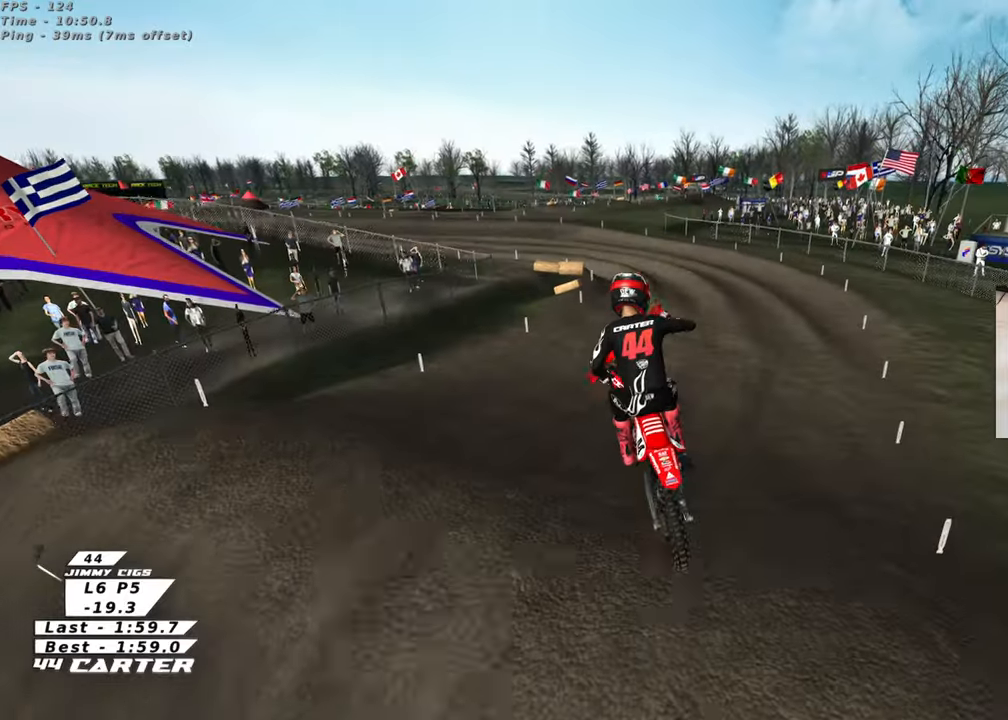
{"buttons": [], "left_stick": "up-left", "right_stick": "center", "events": [[183, "R1", "down"], [333, "left_stick", "up-left"], [350, "R1", "up"]]}
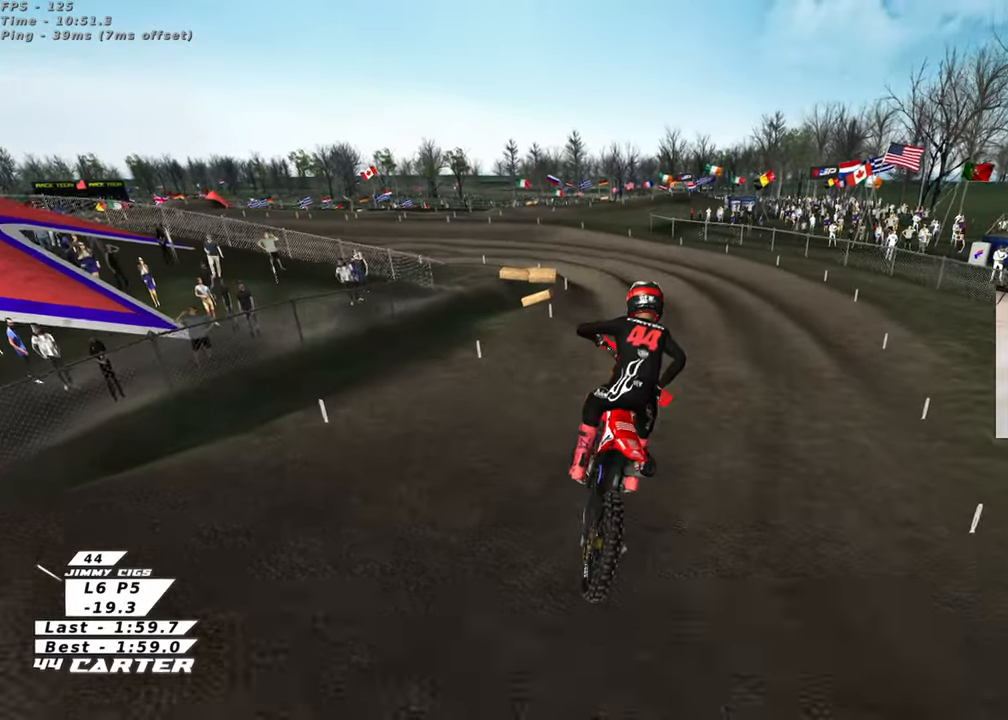
{"buttons": ["R3"], "left_stick": "up-left", "right_stick": "center", "events": [[350, "right_stick", "down"], [400, "R3", "down"], [400, "right_stick", "center"]]}
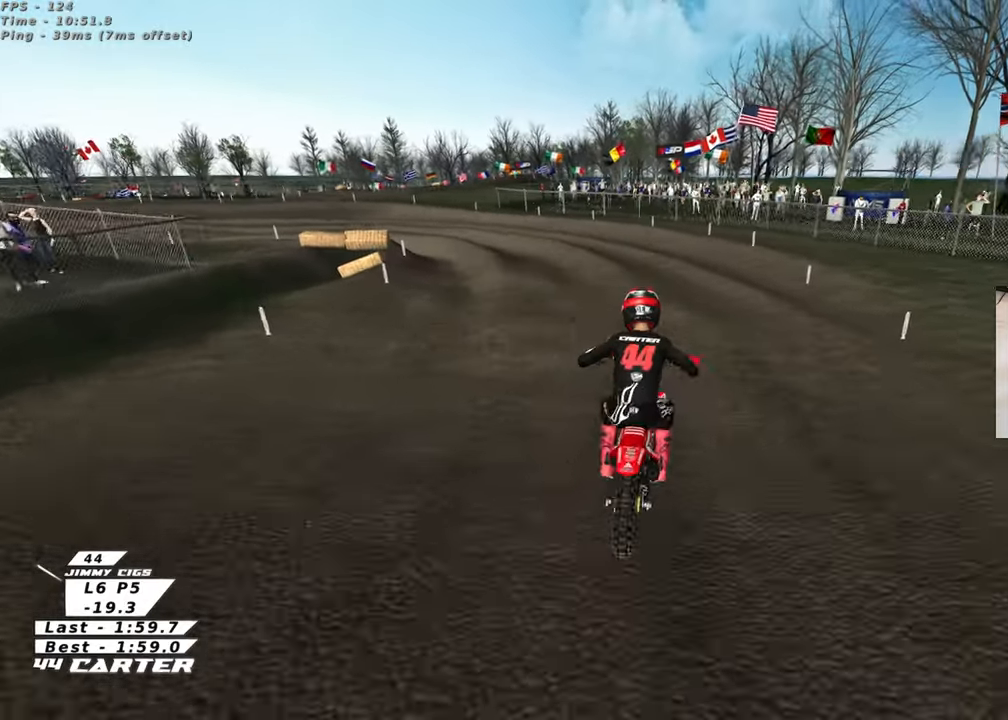
{"buttons": ["R3"], "left_stick": "up-left", "right_stick": "left", "events": [[317, "right_stick", "left"]]}
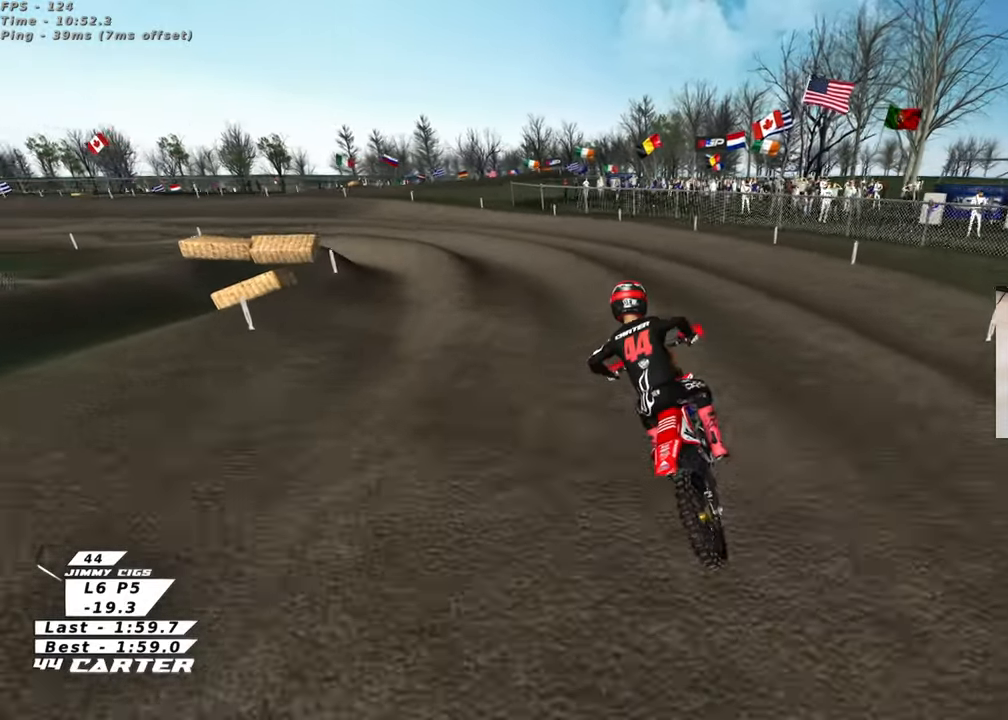
{"buttons": ["R3"], "left_stick": "center", "right_stick": "up-left", "events": [[17, "right_stick", "up-left"], [200, "left_stick", "center"]]}
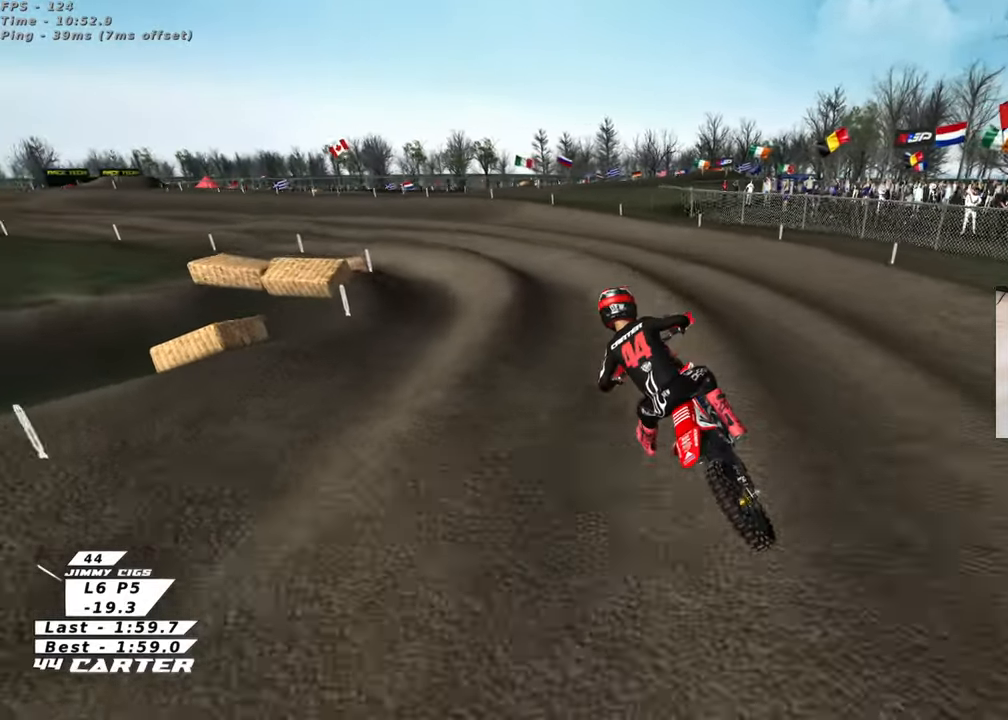
{"buttons": ["R3"], "left_stick": "left", "right_stick": "up-left", "events": [[300, "left_stick", "left"]]}